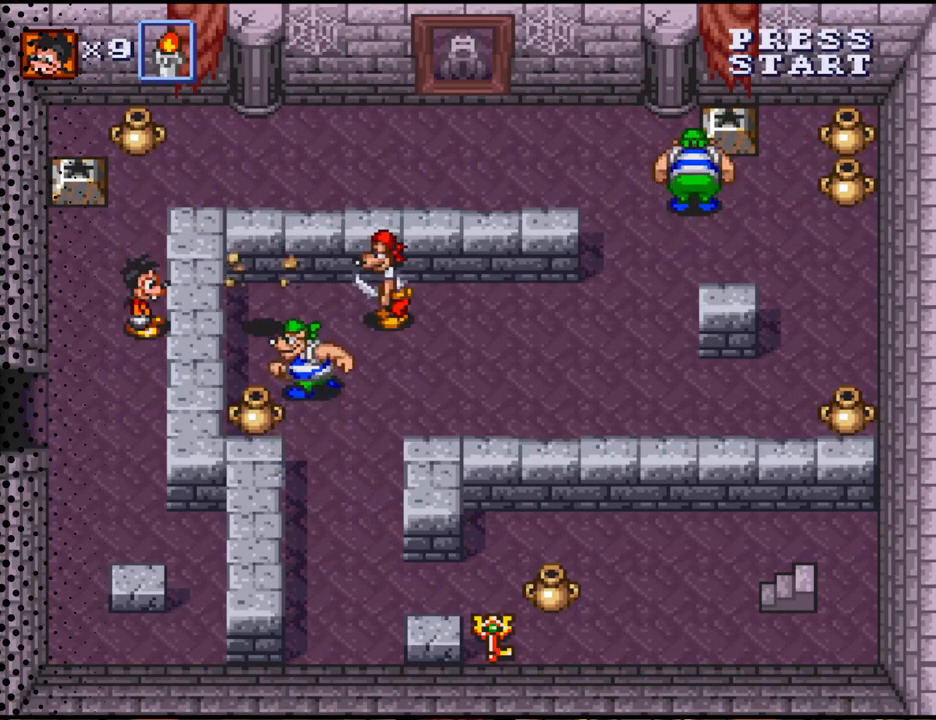
Gameplay with a controller (Nintendo layout); each line is a JSON object with the inputs held at the frame after it. "events" lists button and stick changes between this image and that frame as [ms after this image, input, new state], when the widget could be followed in between. Not read: L3 R3.
{"buttons": ["DPAD_DOWN"], "events": [[367, "DPAD_DOWN", "down"]]}
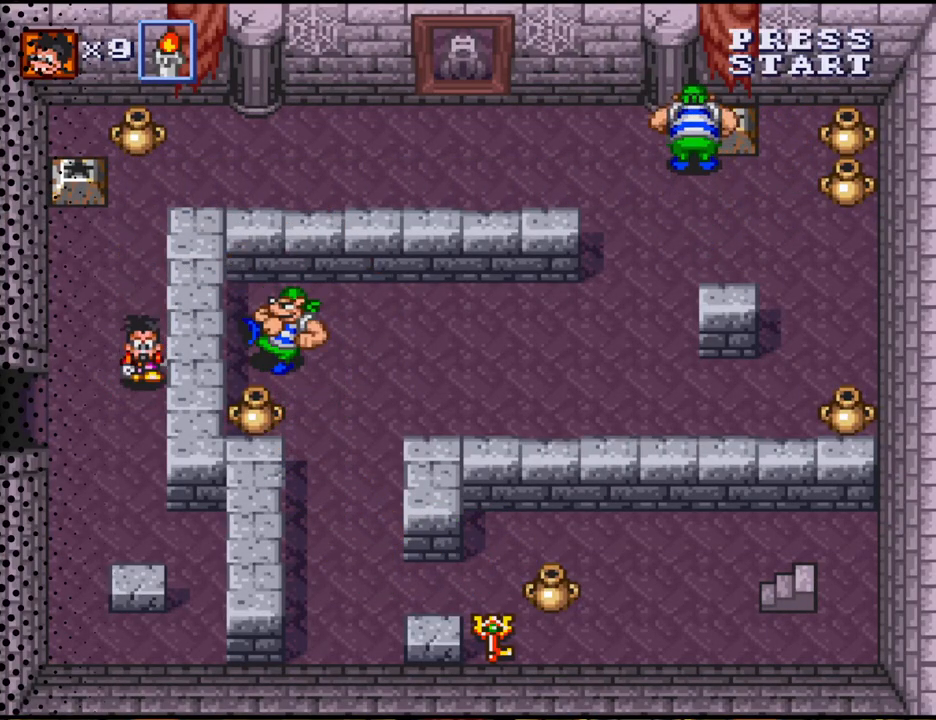
{"buttons": [], "events": [[200, "DPAD_DOWN", "up"]]}
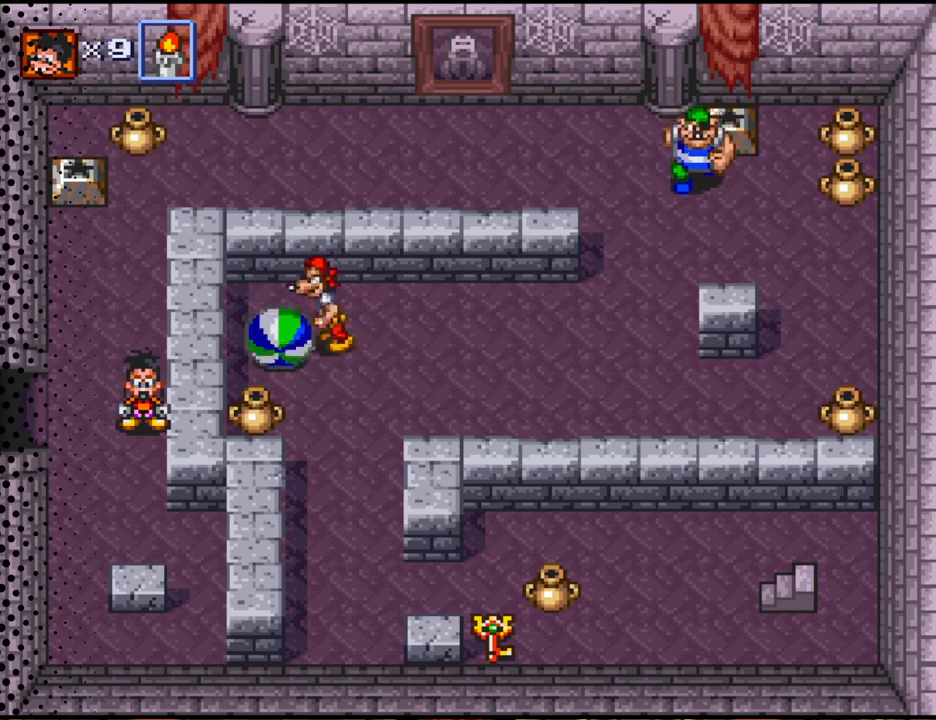
{"buttons": [], "events": []}
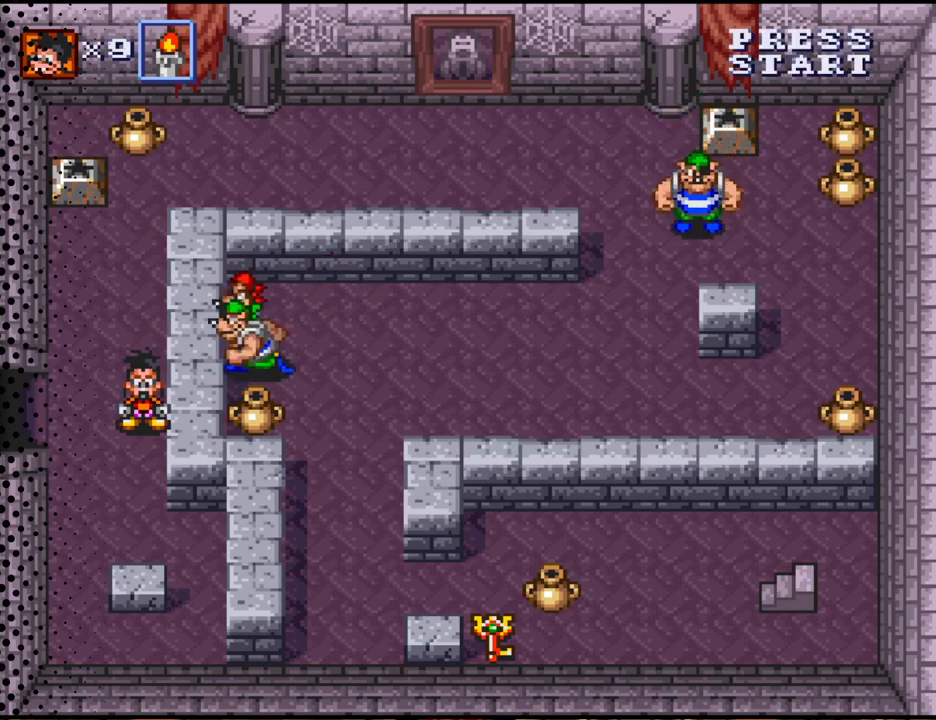
{"buttons": ["DPAD_UP"], "events": [[167, "DPAD_UP", "down"]]}
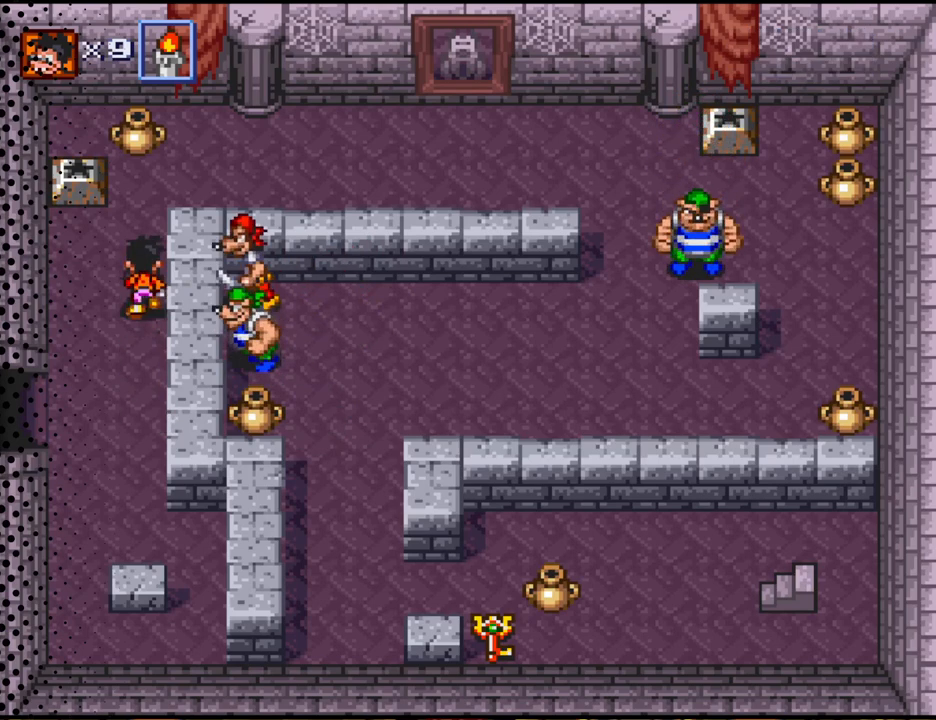
{"buttons": ["DPAD_UP"], "events": []}
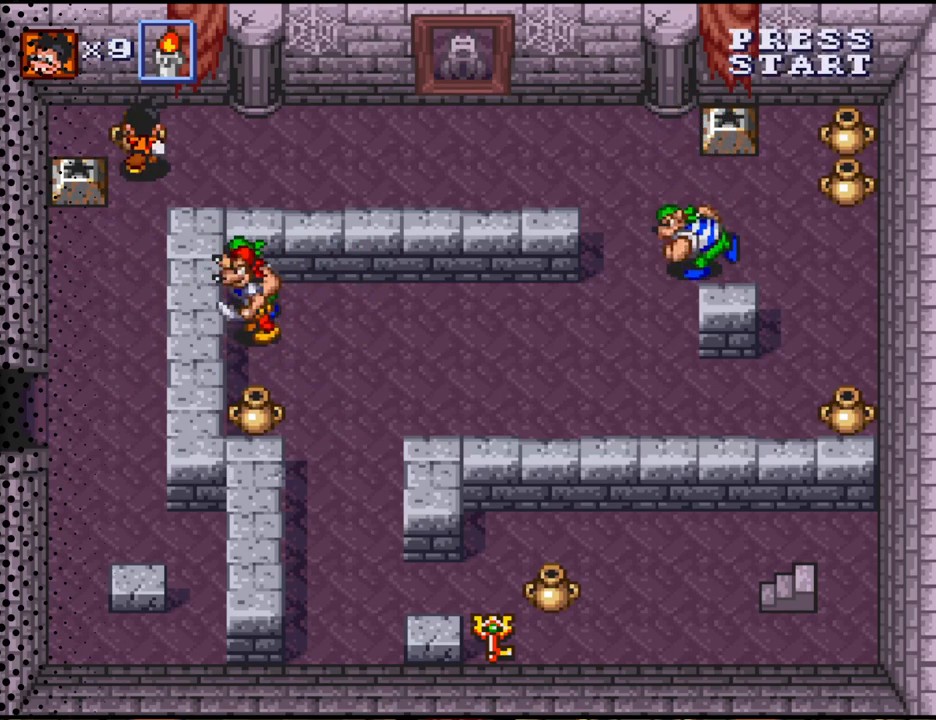
{"buttons": [], "events": [[100, "DPAD_UP", "up"]]}
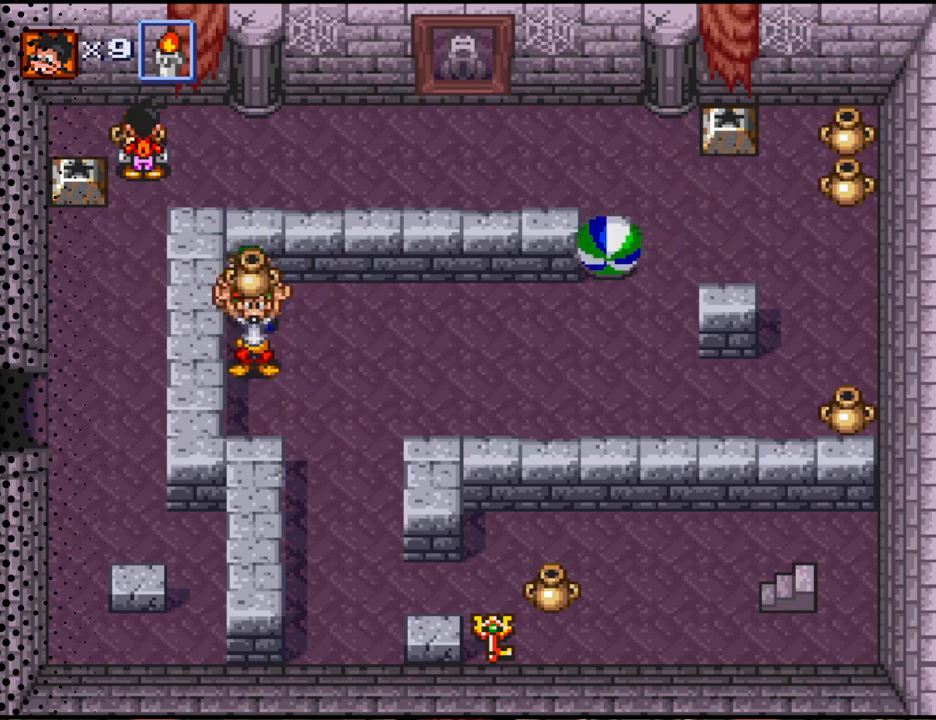
{"buttons": ["DPAD_DOWN"], "events": [[33, "B", "down"], [233, "B", "up"], [433, "DPAD_DOWN", "down"]]}
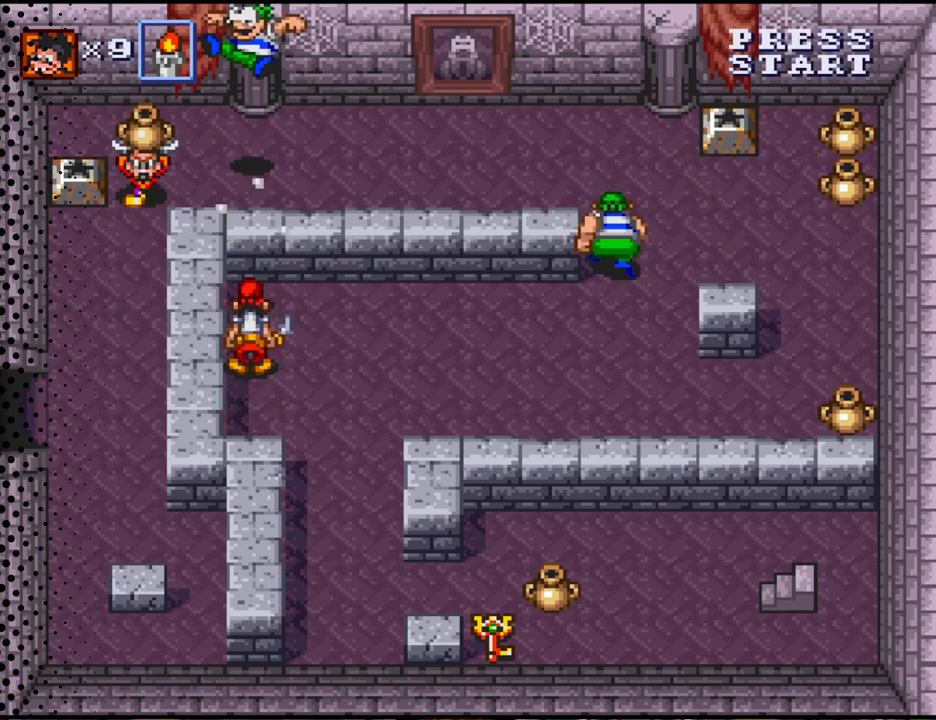
{"buttons": ["DPAD_DOWN"], "events": []}
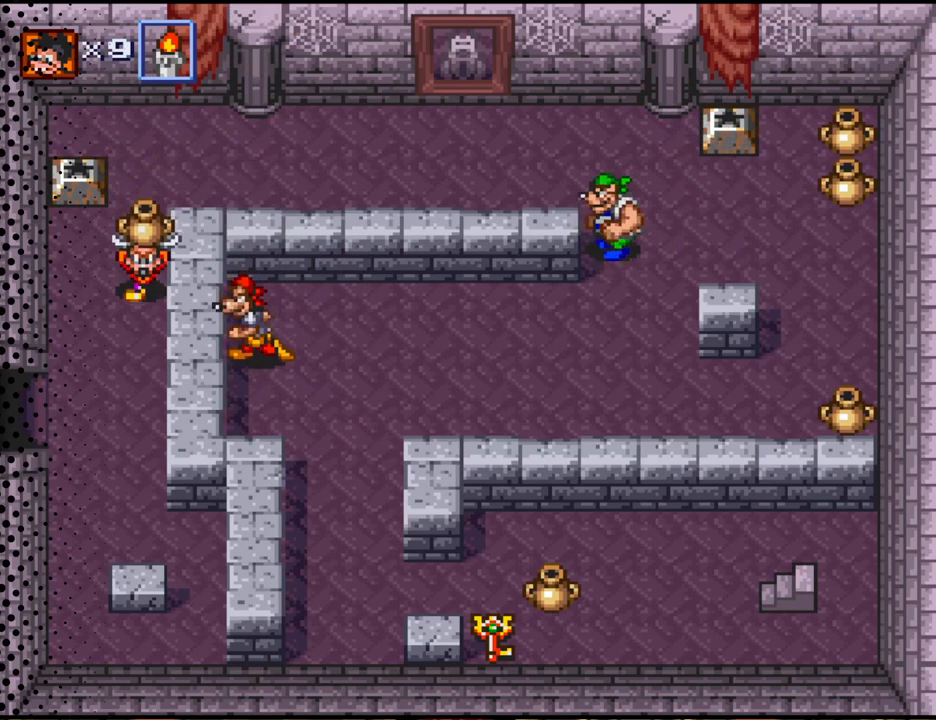
{"buttons": ["DPAD_DOWN"], "events": []}
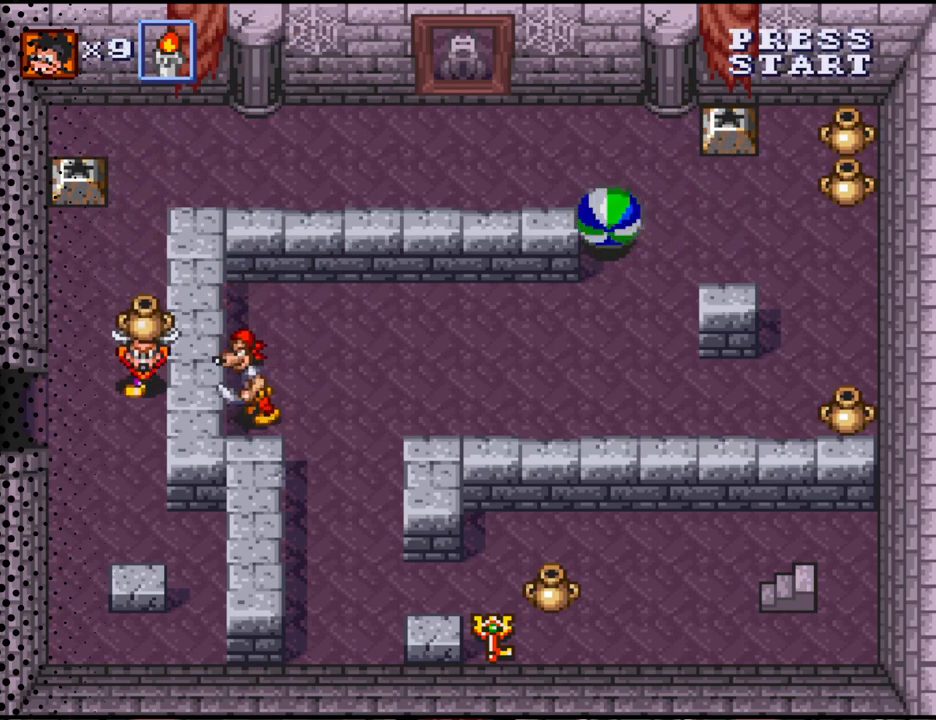
{"buttons": ["DPAD_RIGHT"], "events": [[200, "DPAD_RIGHT", "down"], [233, "DPAD_DOWN", "up"], [300, "B", "down"], [433, "B", "up"]]}
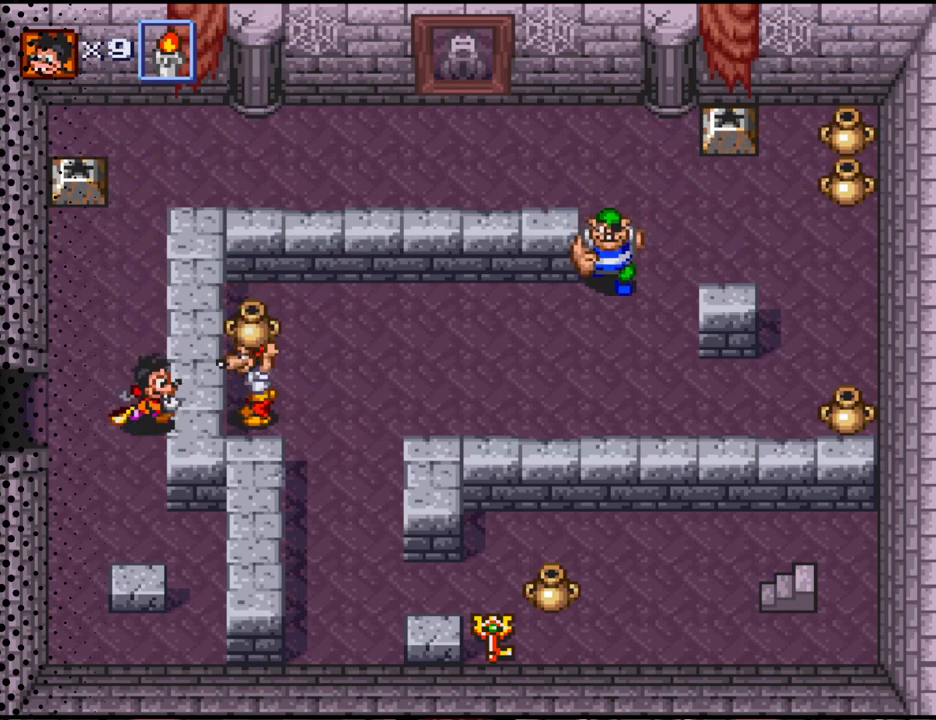
{"buttons": [], "events": [[67, "DPAD_RIGHT", "up"], [167, "B", "down"], [300, "B", "up"]]}
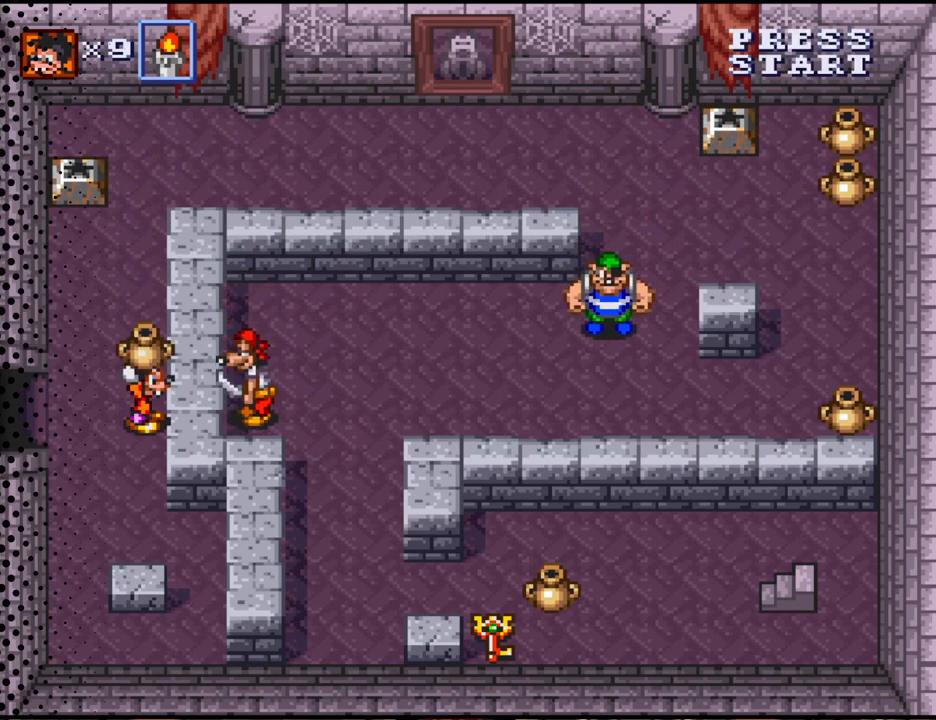
{"buttons": ["B"], "events": [[167, "B", "down"], [333, "B", "up"], [500, "B", "down"]]}
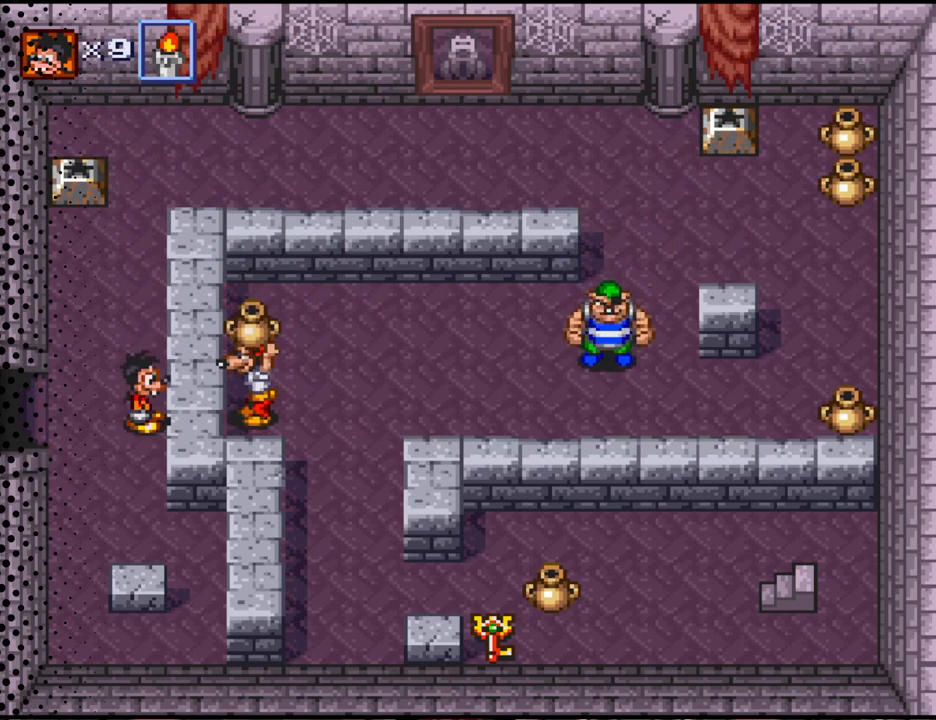
{"buttons": [], "events": [[167, "B", "up"]]}
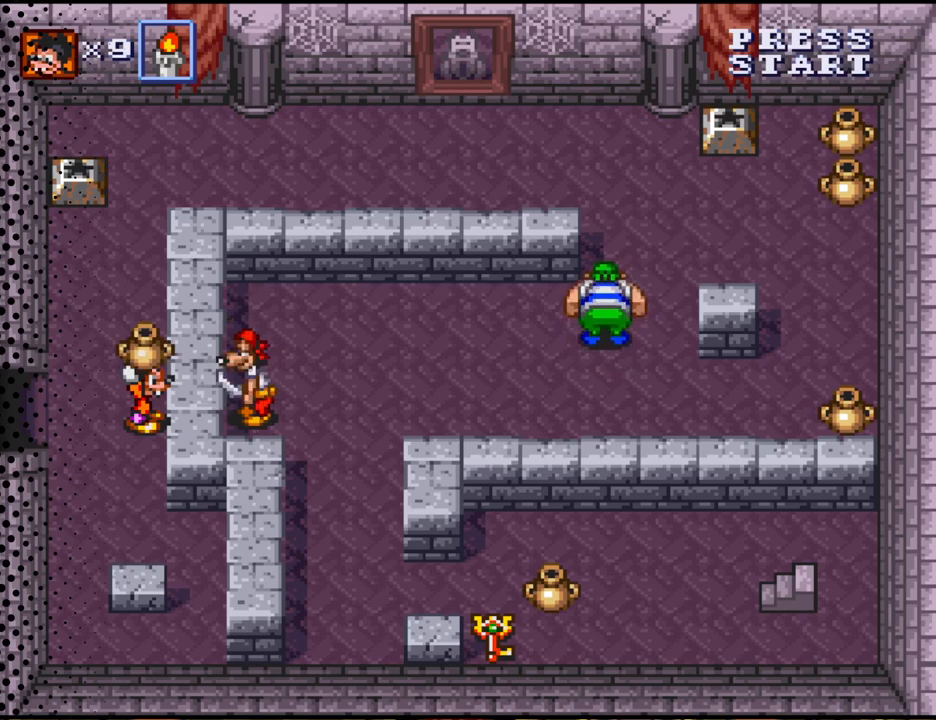
{"buttons": [], "events": [[67, "B", "down"], [200, "B", "up"]]}
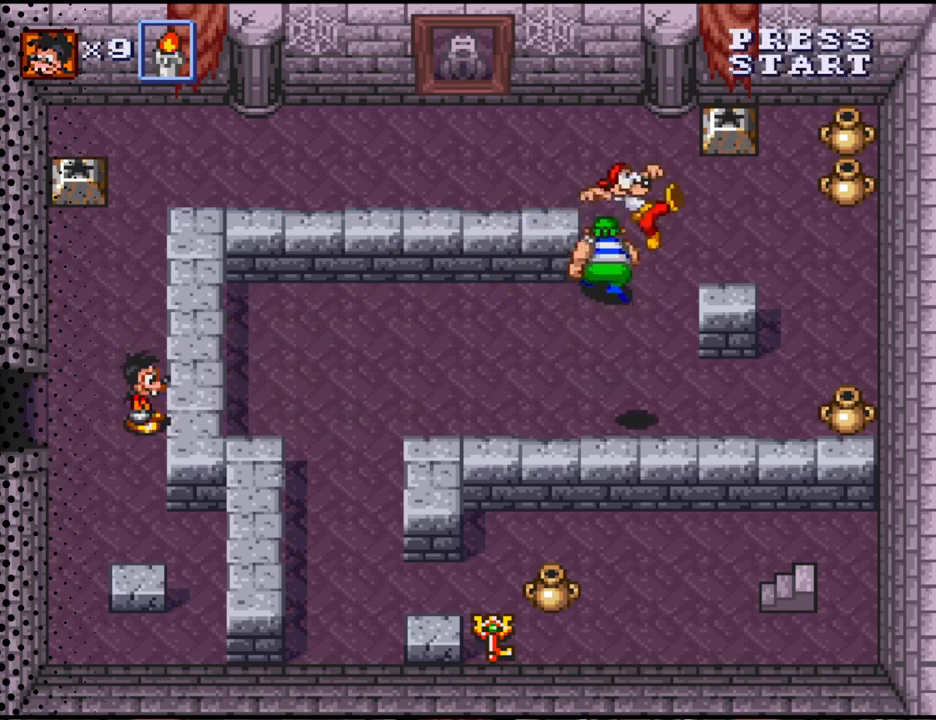
{"buttons": ["DPAD_UP"], "events": [[133, "DPAD_UP", "down"]]}
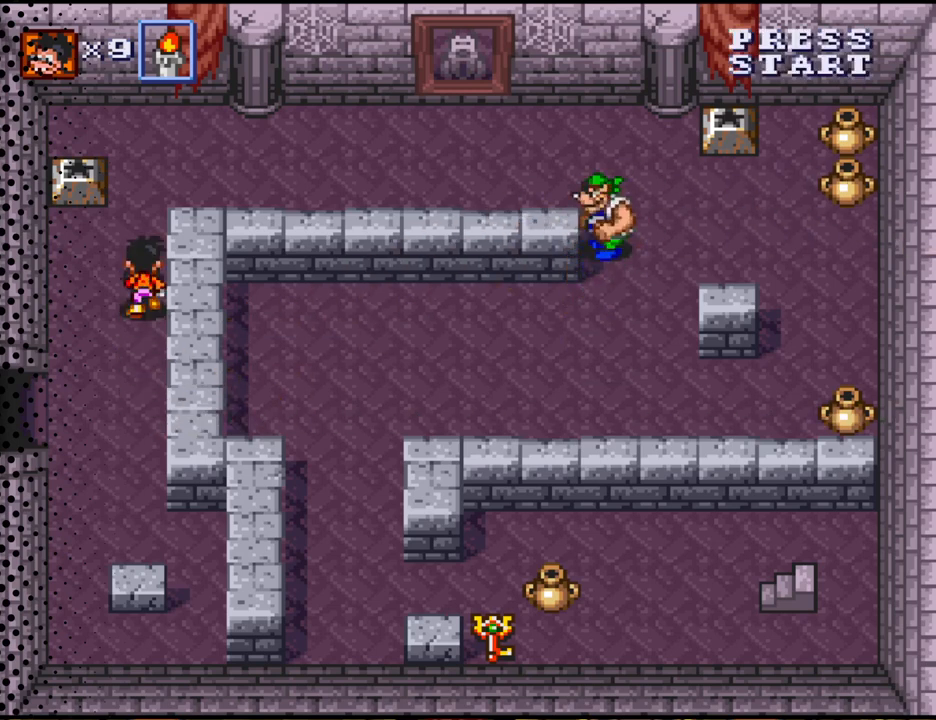
{"buttons": ["Y"], "events": [[400, "DPAD_UP", "up"], [500, "Y", "down"]]}
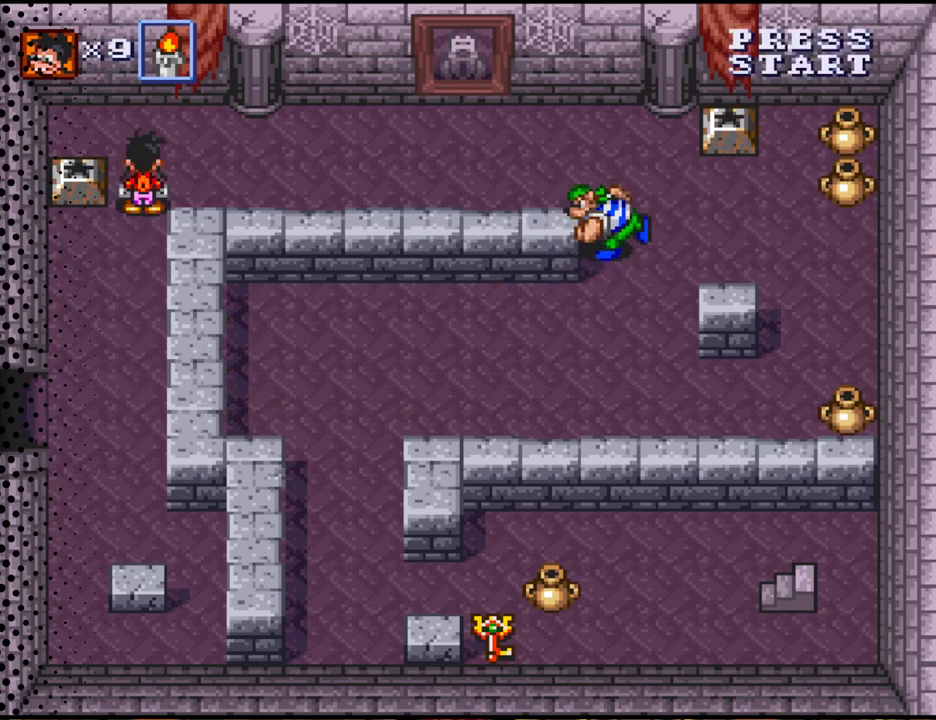
{"buttons": [], "events": [[200, "Y", "up"]]}
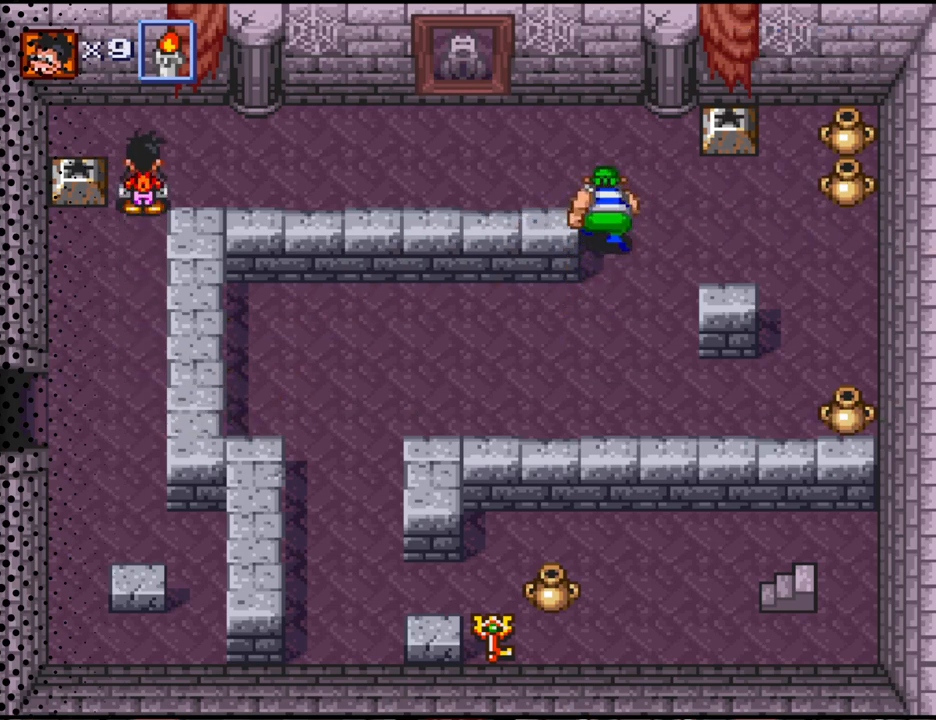
{"buttons": [], "events": [[133, "DPAD_RIGHT", "down"], [400, "DPAD_RIGHT", "up"]]}
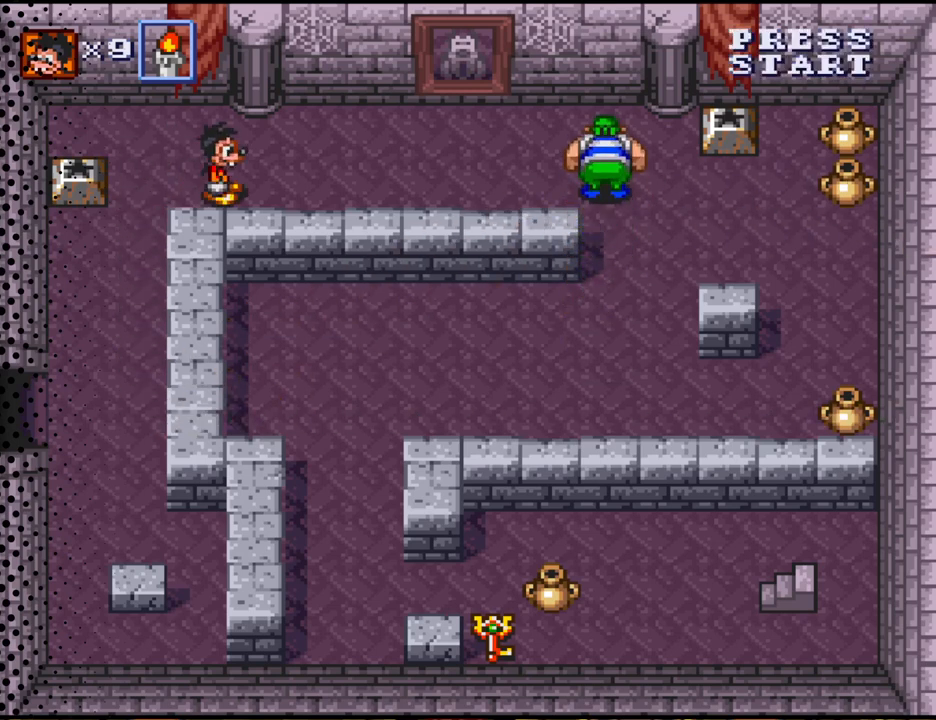
{"buttons": [], "events": [[133, "DPAD_RIGHT", "down"], [467, "DPAD_RIGHT", "up"]]}
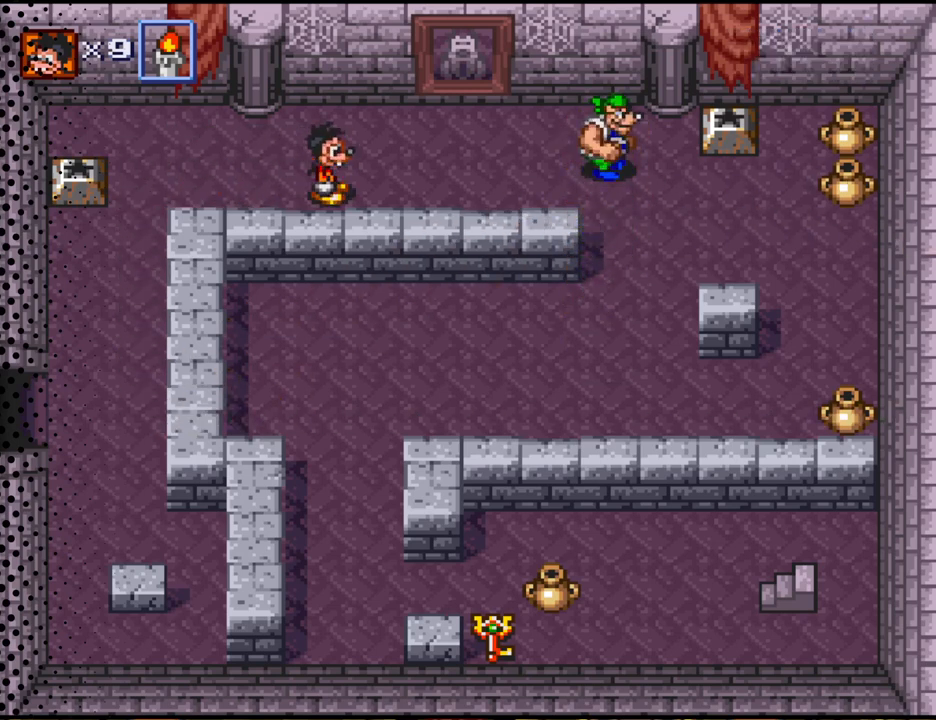
{"buttons": [], "events": []}
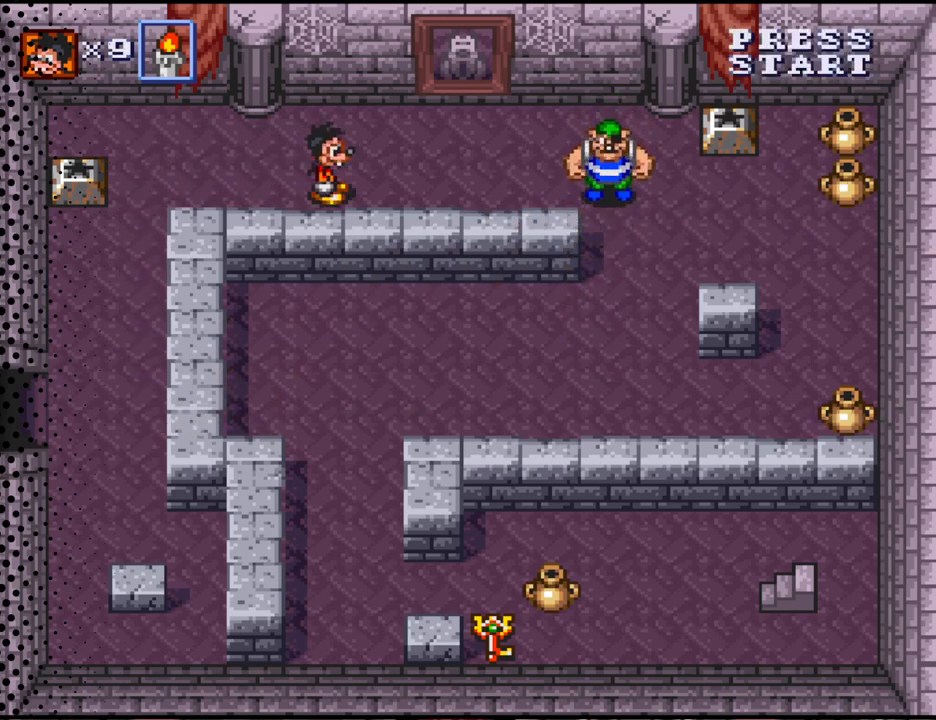
{"buttons": ["DPAD_RIGHT"], "events": [[267, "DPAD_RIGHT", "down"]]}
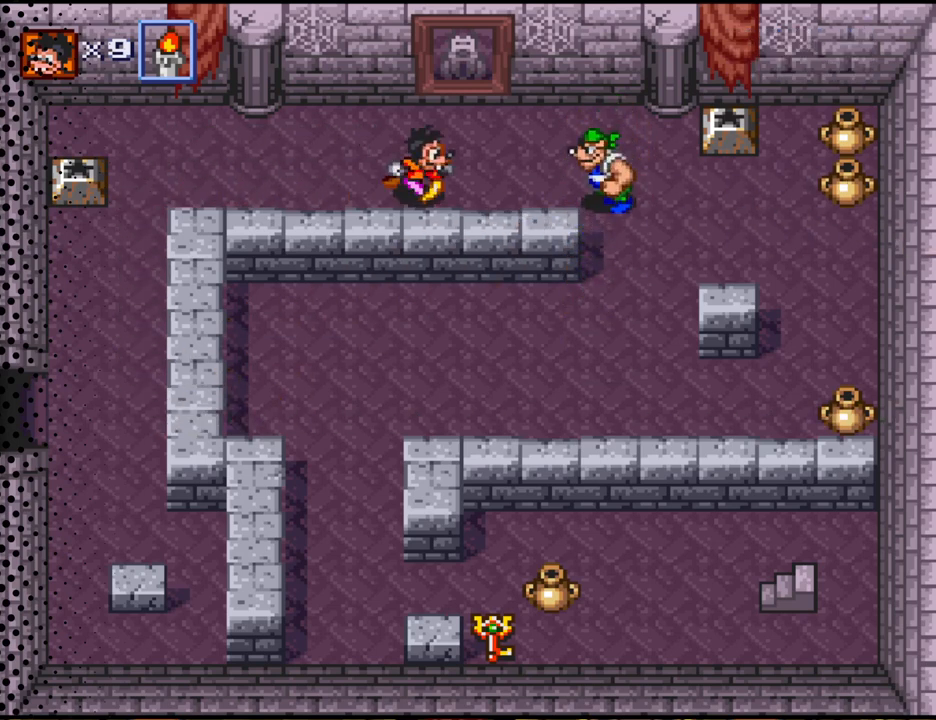
{"buttons": ["DPAD_LEFT"], "events": [[100, "DPAD_RIGHT", "up"], [300, "DPAD_LEFT", "down"]]}
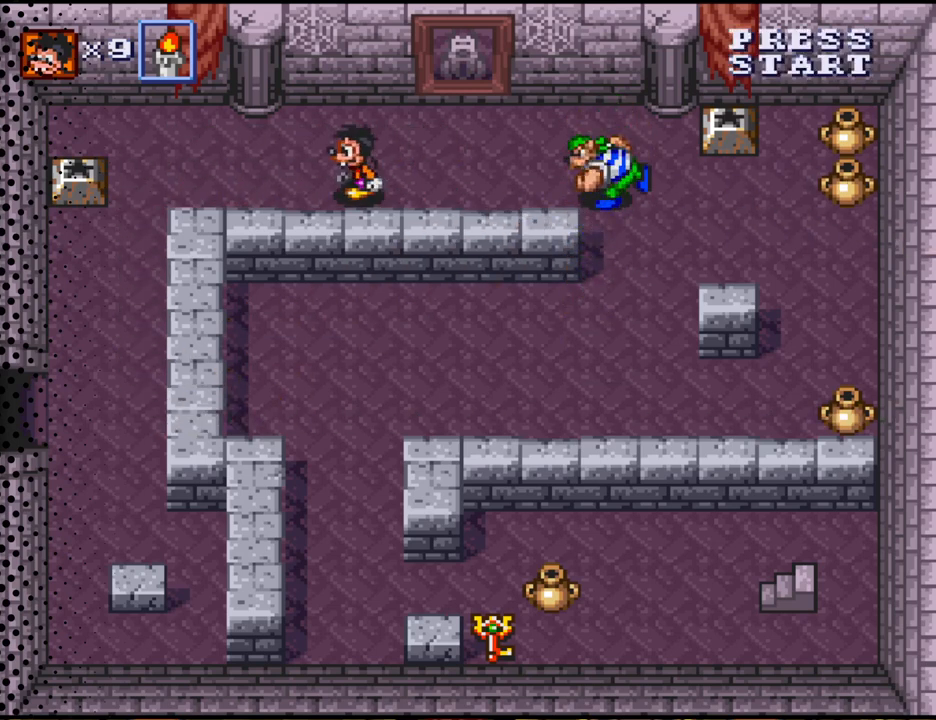
{"buttons": ["DPAD_UP", "DPAD_RIGHT"], "events": [[67, "DPAD_LEFT", "up"], [200, "DPAD_UP", "down"], [333, "DPAD_RIGHT", "down"]]}
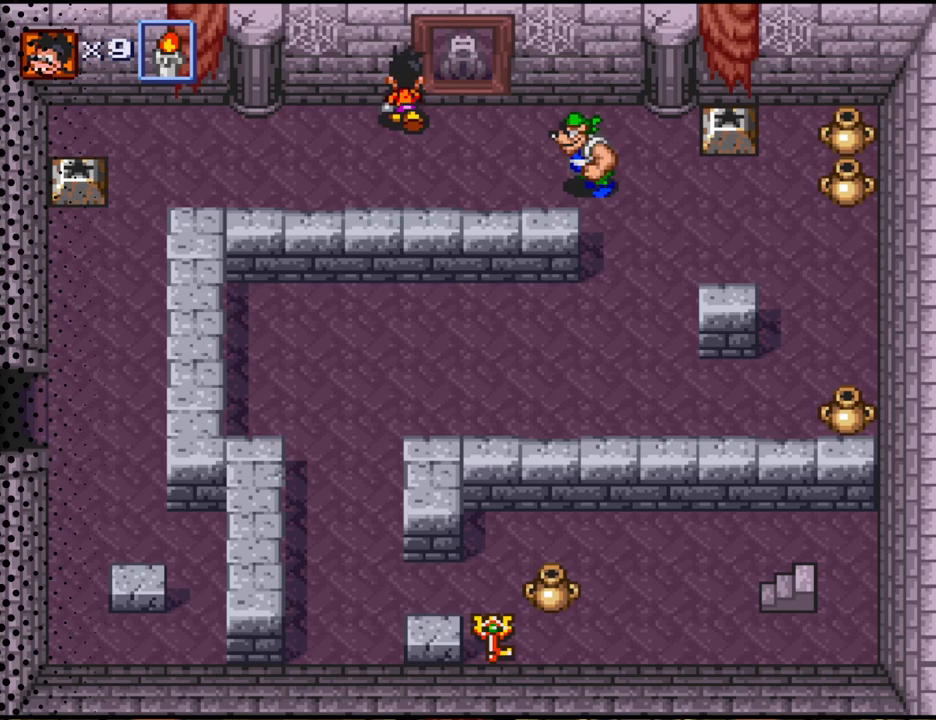
{"buttons": ["DPAD_UP", "DPAD_LEFT"], "events": [[333, "DPAD_RIGHT", "up"], [400, "DPAD_LEFT", "down"]]}
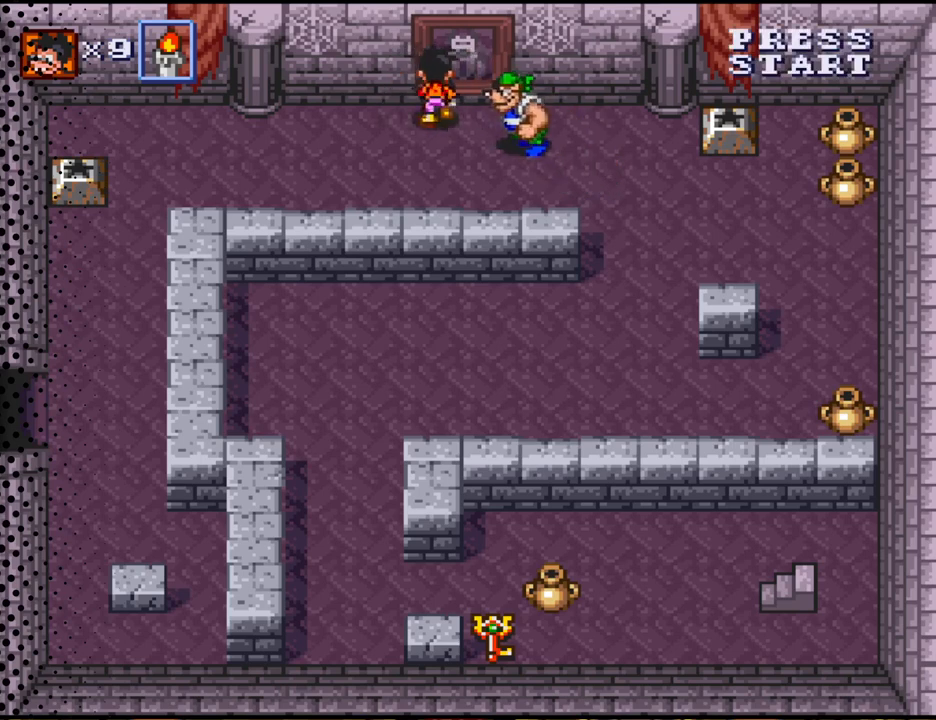
{"buttons": ["DPAD_UP", "DPAD_LEFT"], "events": []}
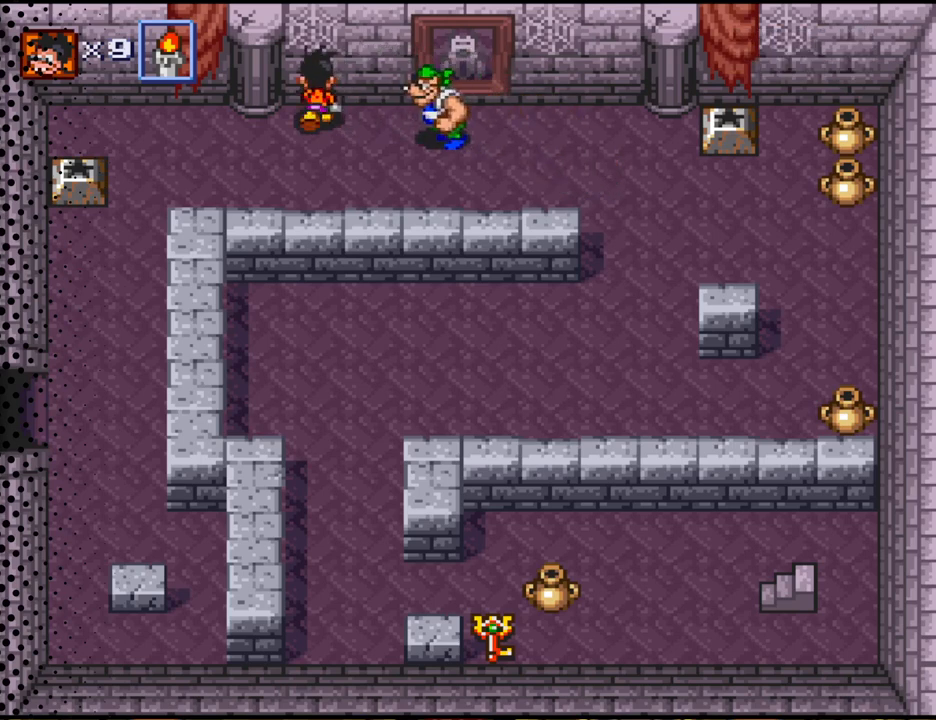
{"buttons": ["DPAD_DOWN", "DPAD_LEFT"], "events": [[267, "DPAD_UP", "up"], [333, "DPAD_DOWN", "down"]]}
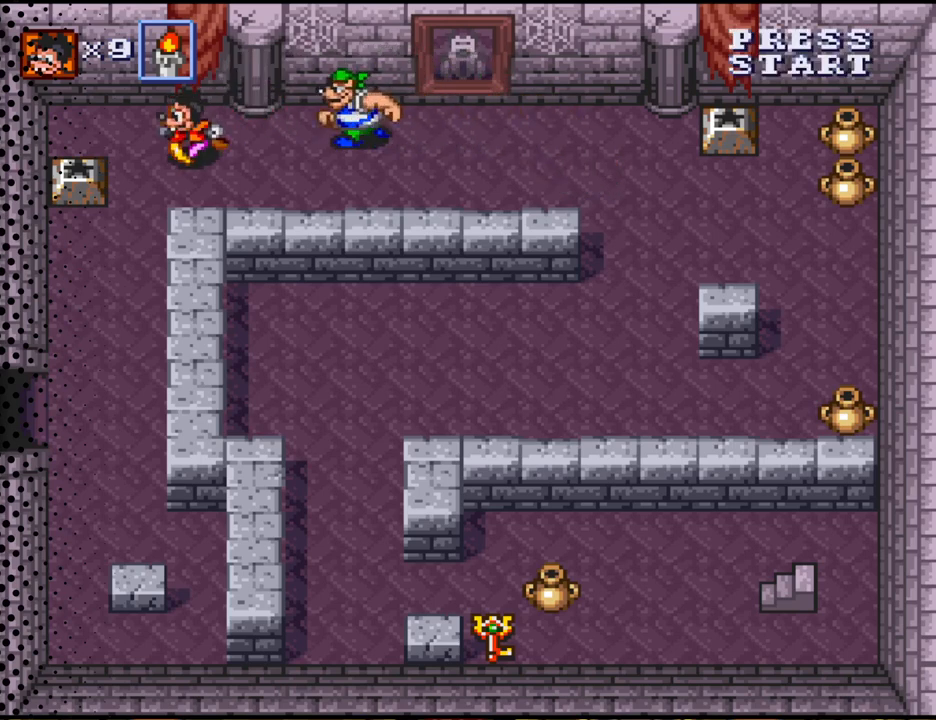
{"buttons": [], "events": [[267, "DPAD_DOWN", "up"], [267, "DPAD_LEFT", "up"]]}
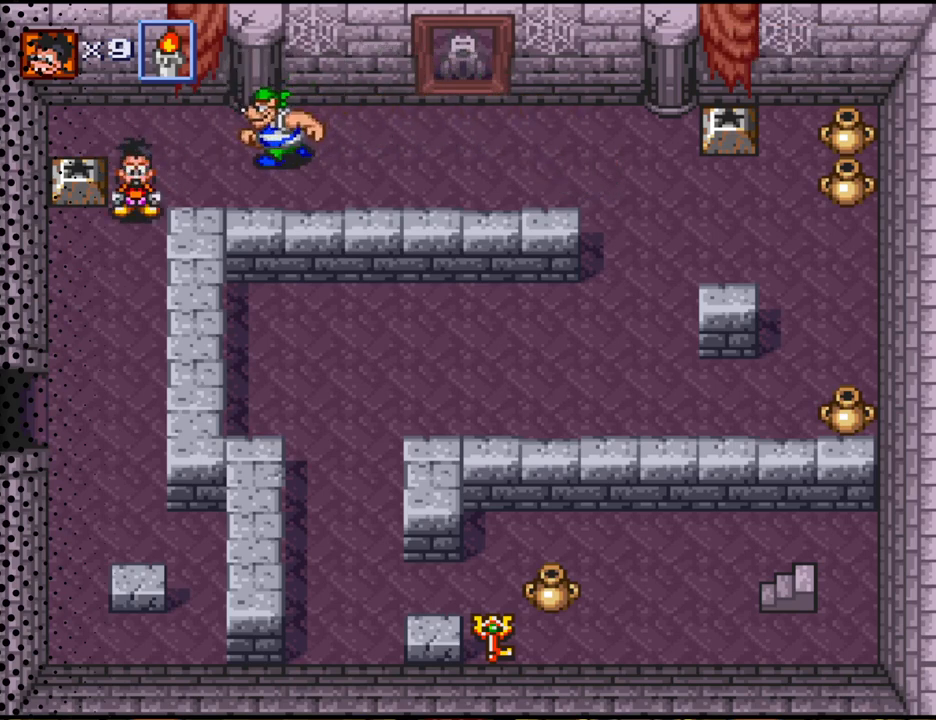
{"buttons": ["DPAD_DOWN"], "events": [[200, "DPAD_DOWN", "down"]]}
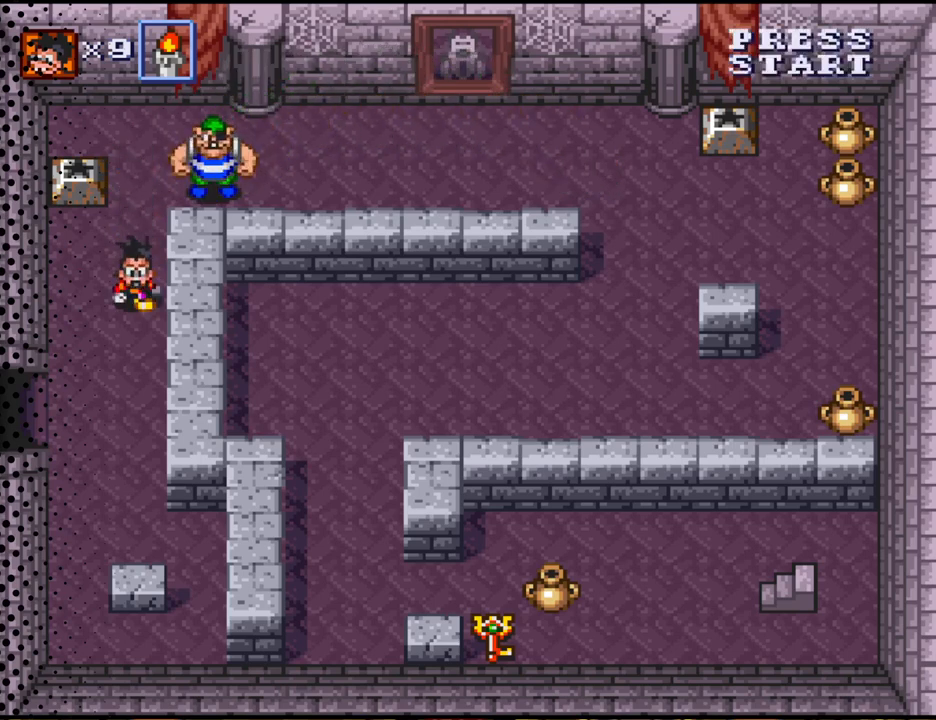
{"buttons": ["DPAD_DOWN"], "events": []}
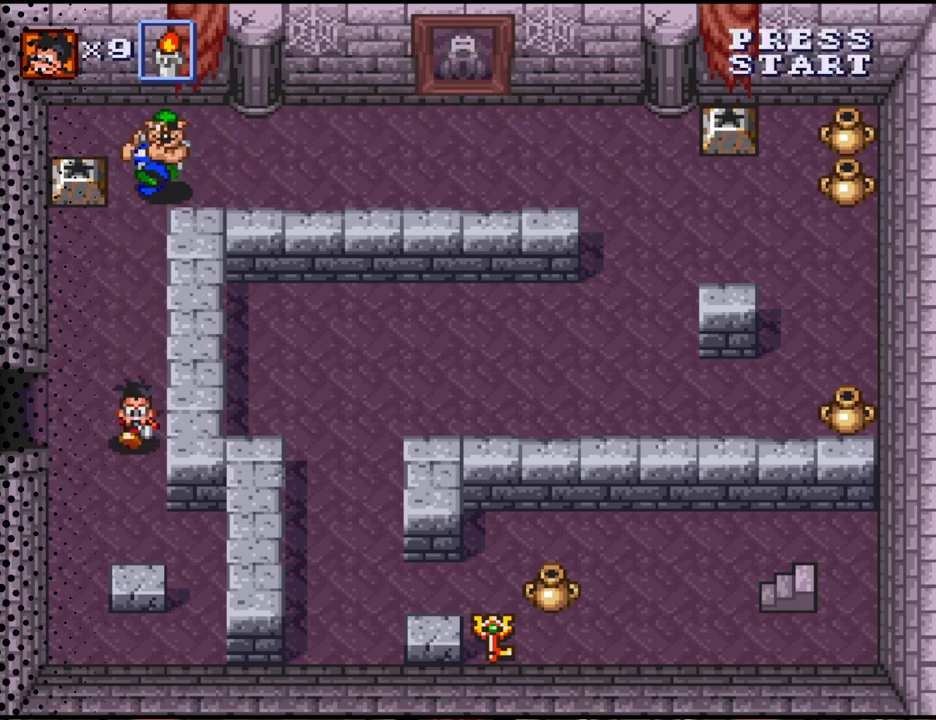
{"buttons": [], "events": [[333, "DPAD_DOWN", "up"]]}